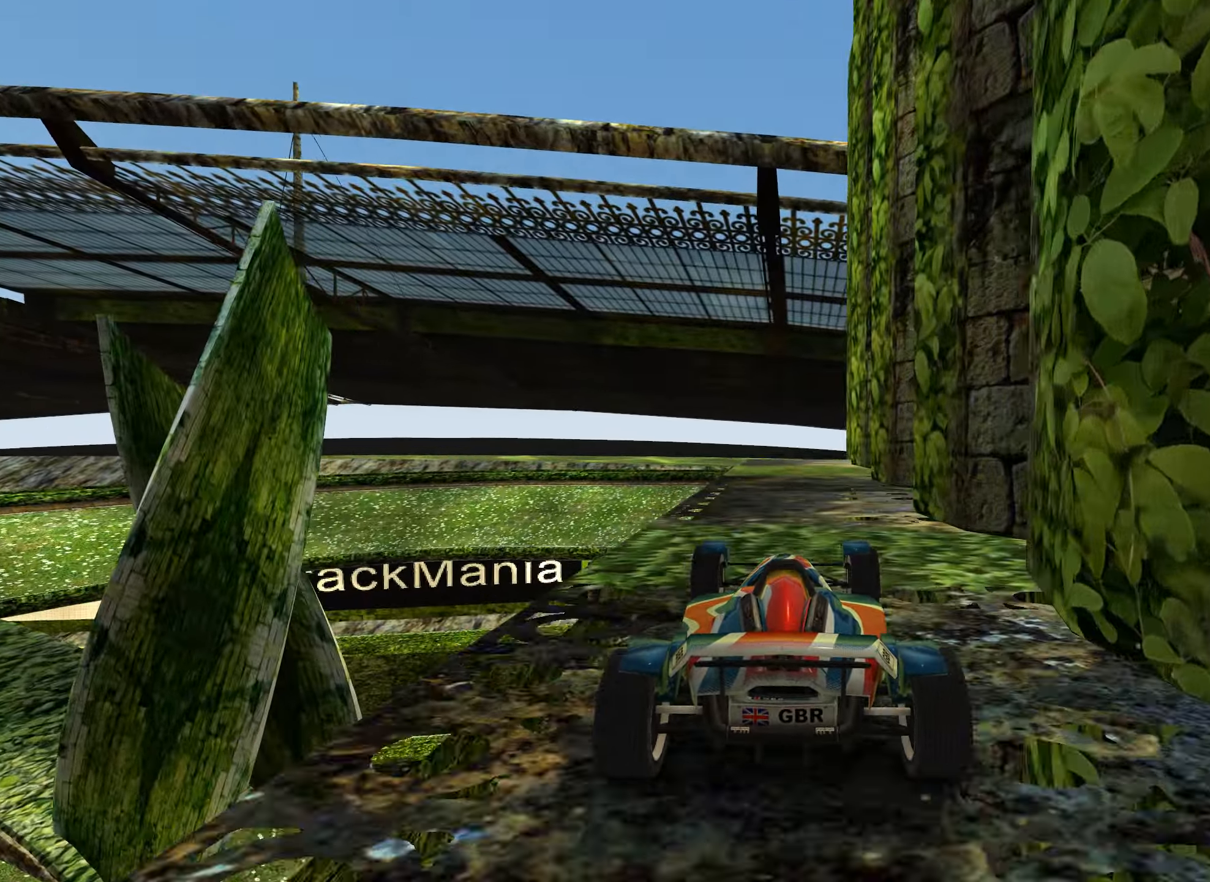
Gameplay with keyboard; each line is a JSON object with the keys held at the frame after it. "events" lists presses ("down") and releases ("up") of "down", "left", "right" and "up" between this image and that frame as [ms after this image, input, new state], when the widget could be followed in between. No other keys are recorded. Mouse input is not recorded.
{"keys": ["up"], "events": []}
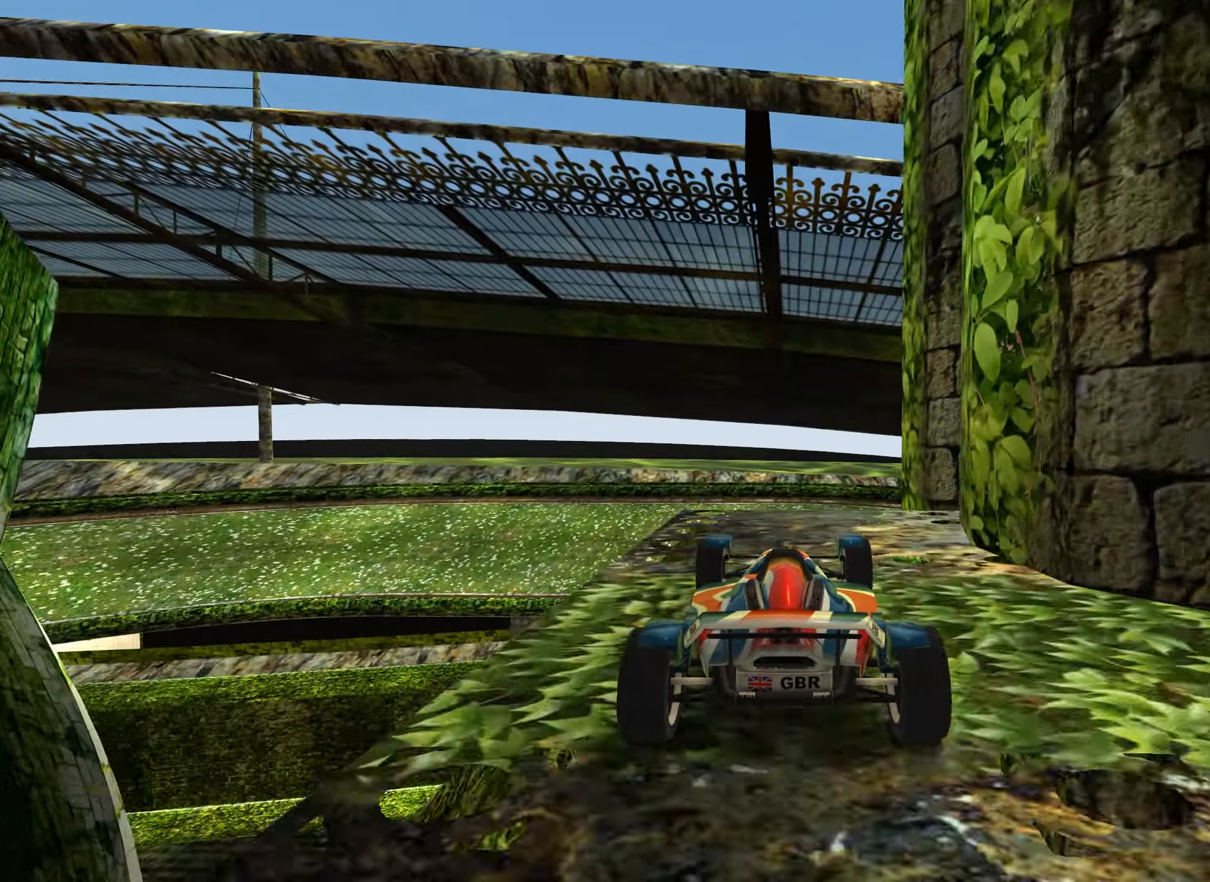
{"keys": ["down"], "events": [[33, "left", "down"], [133, "up", "up"], [300, "down", "down"], [466, "left", "up"]]}
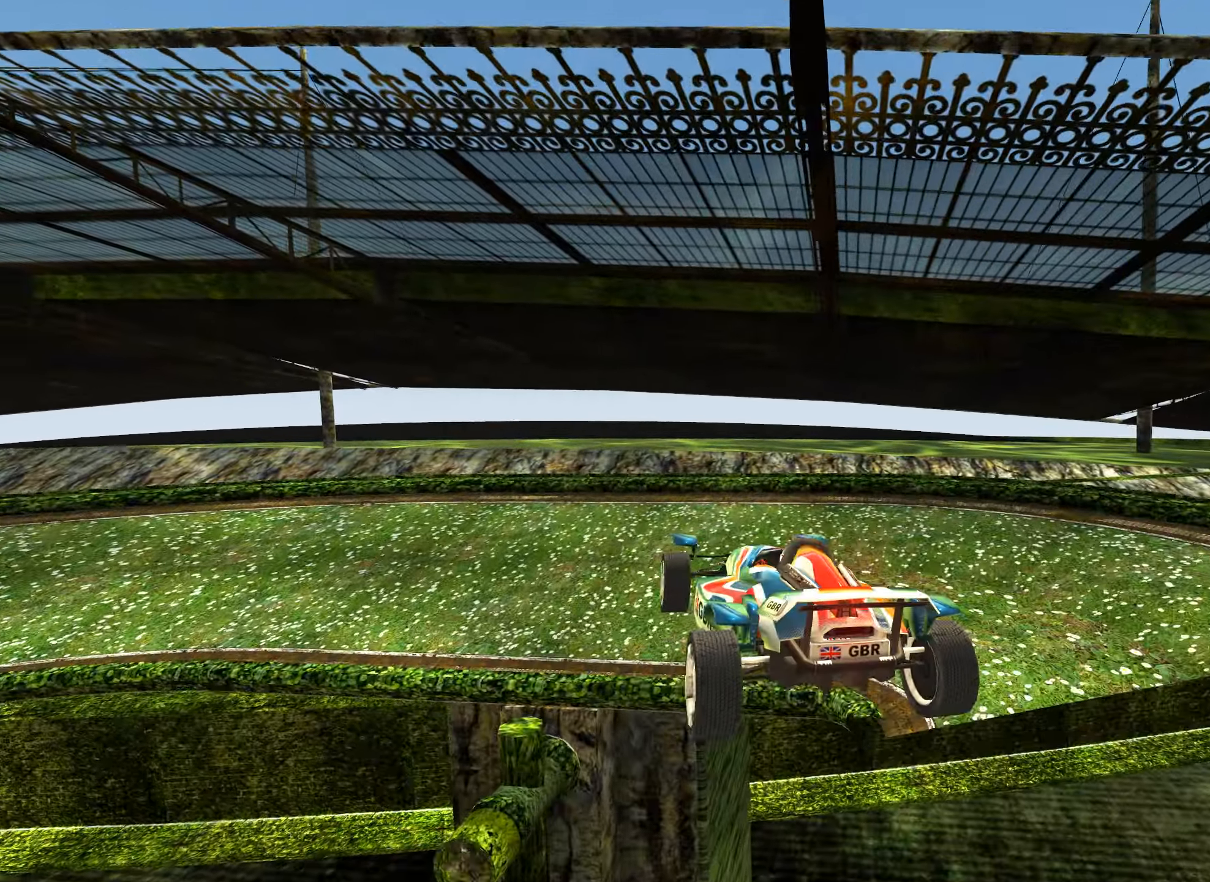
{"keys": [], "events": [[66, "down", "up"]]}
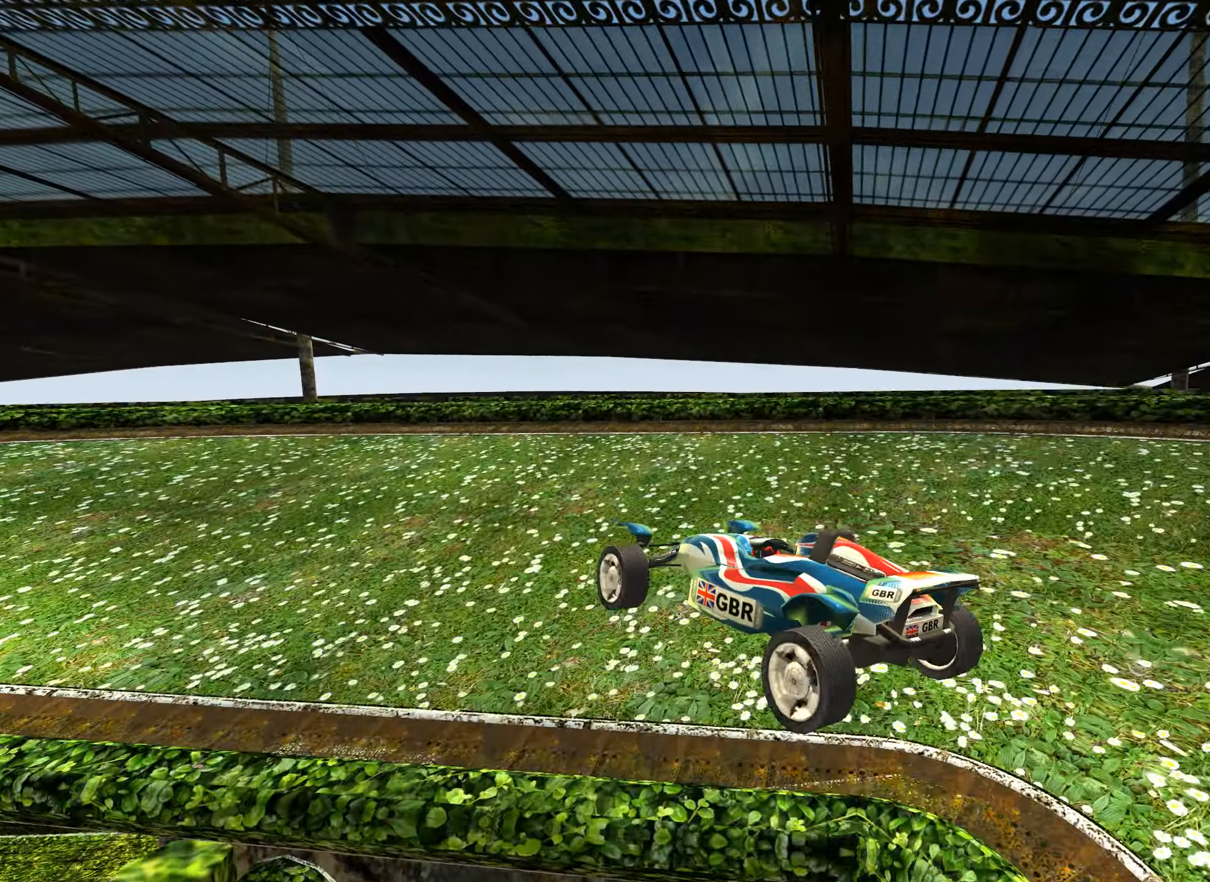
{"keys": ["up"], "events": [[266, "up", "down"]]}
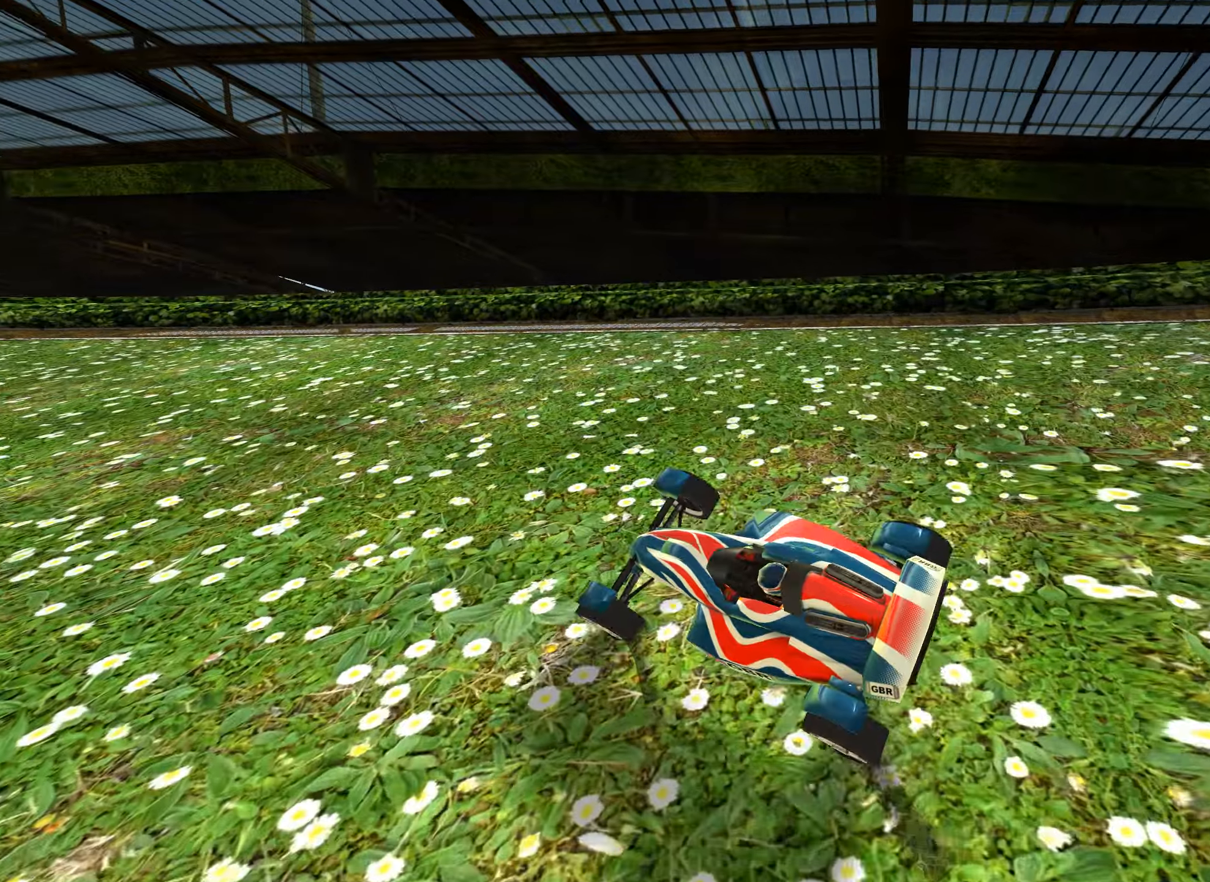
{"keys": ["left", "up"], "events": [[500, "left", "down"]]}
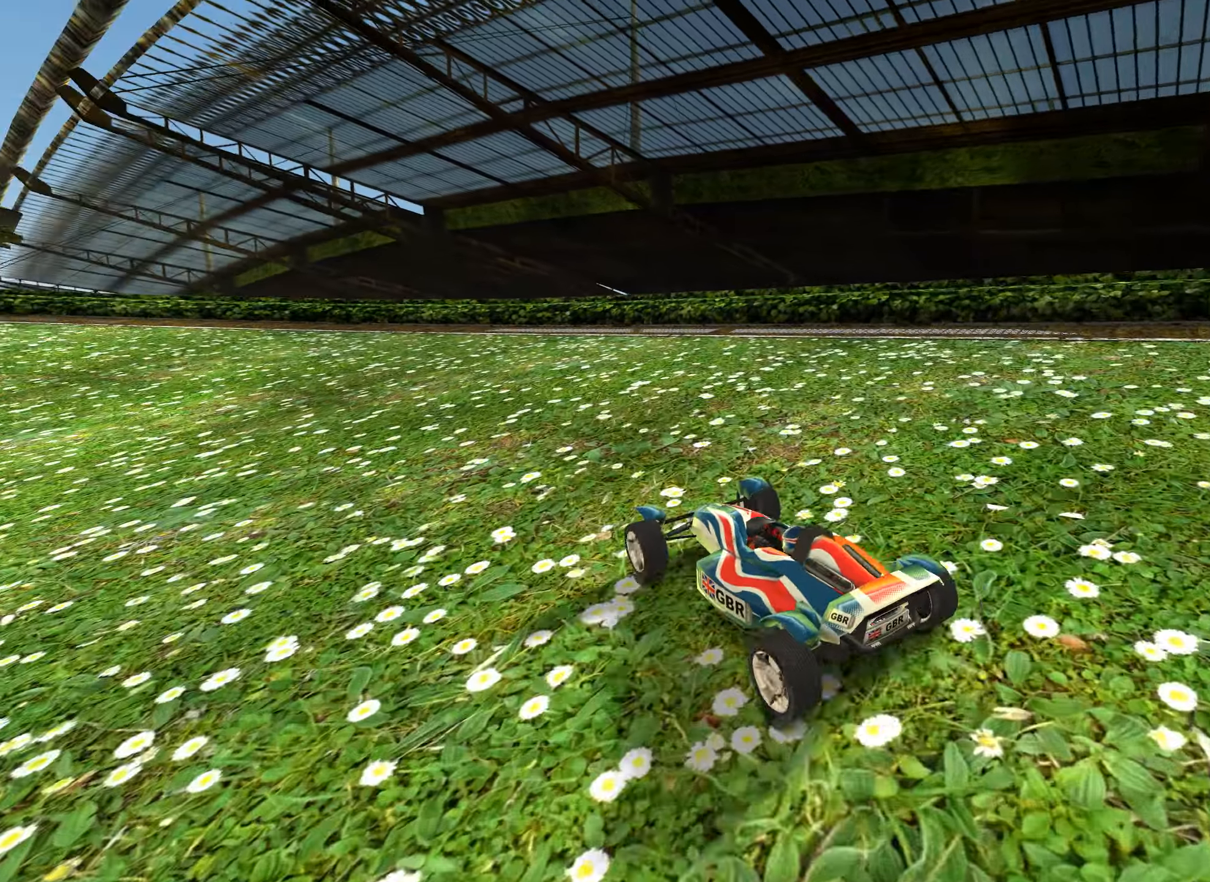
{"keys": ["up"], "events": [[133, "left", "up"], [417, "left", "down"], [500, "left", "up"]]}
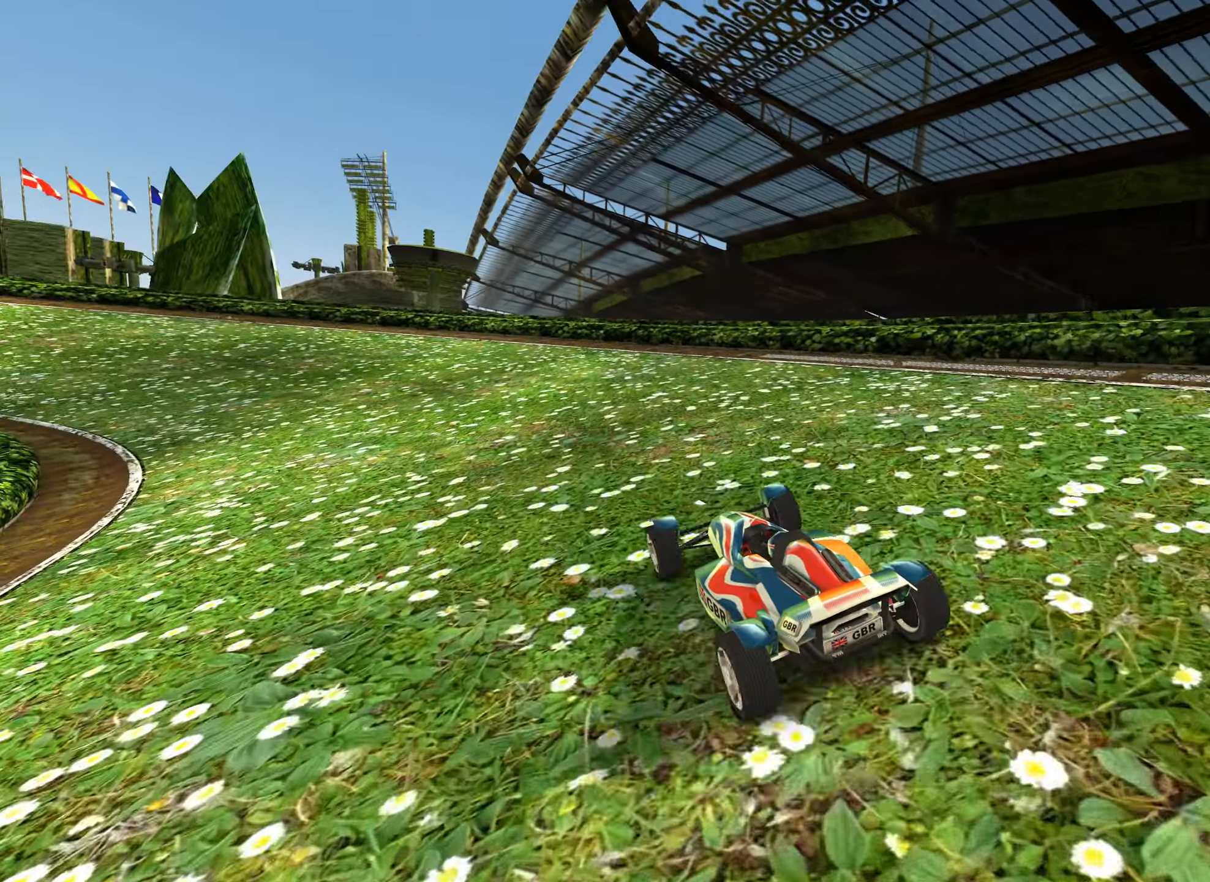
{"keys": ["up"], "events": [[400, "left", "down"], [500, "left", "up"]]}
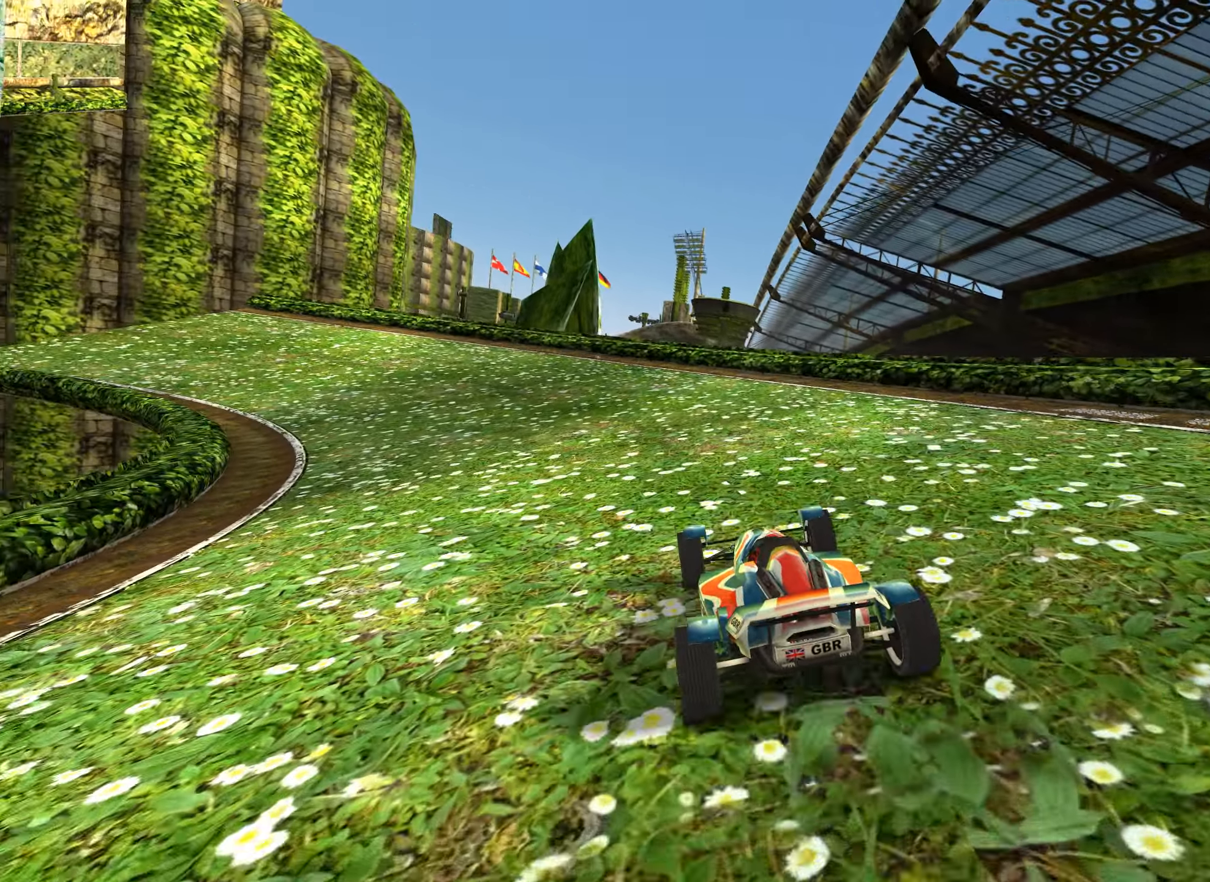
{"keys": ["up"], "events": [[150, "left", "down"], [217, "left", "up"], [383, "left", "down"], [467, "left", "up"]]}
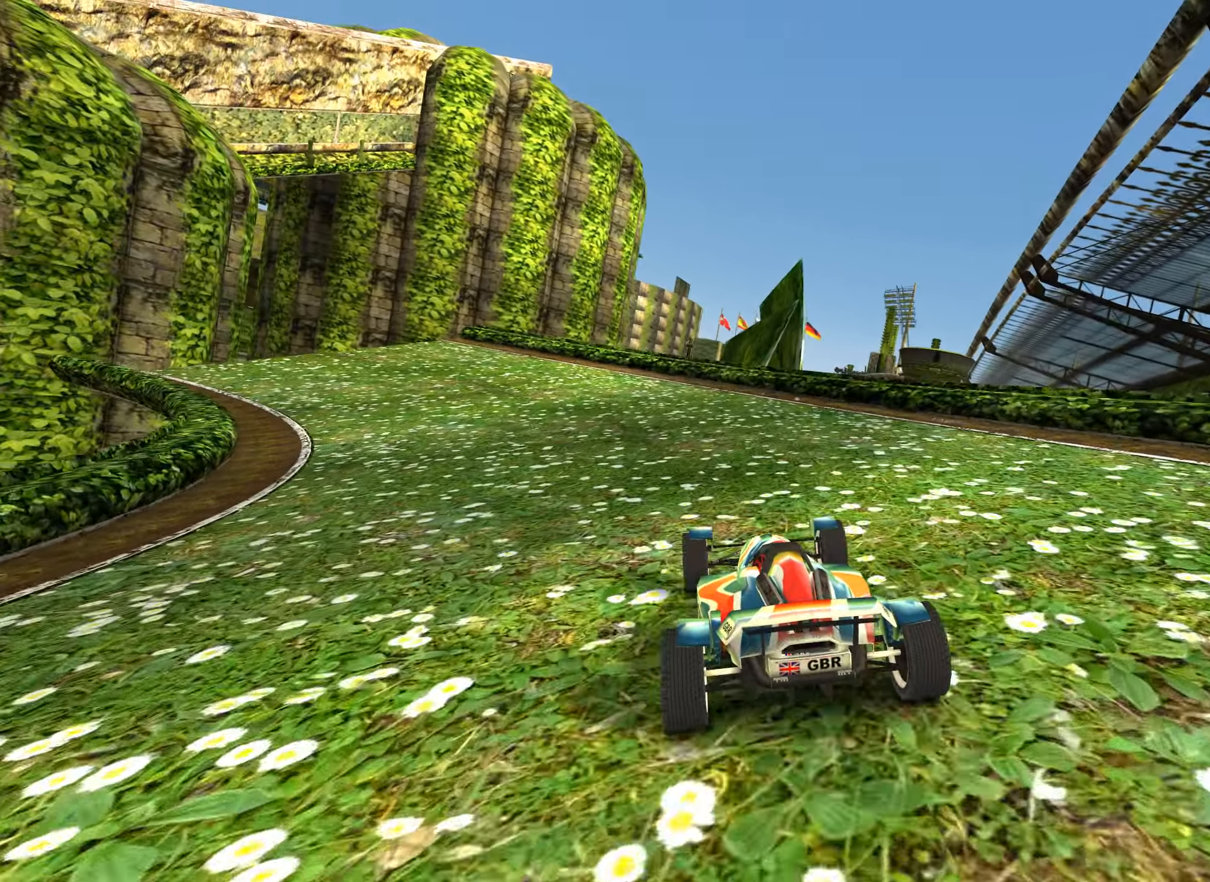
{"keys": ["up"], "events": [[117, "left", "down"], [217, "left", "up"], [350, "left", "down"], [467, "left", "up"]]}
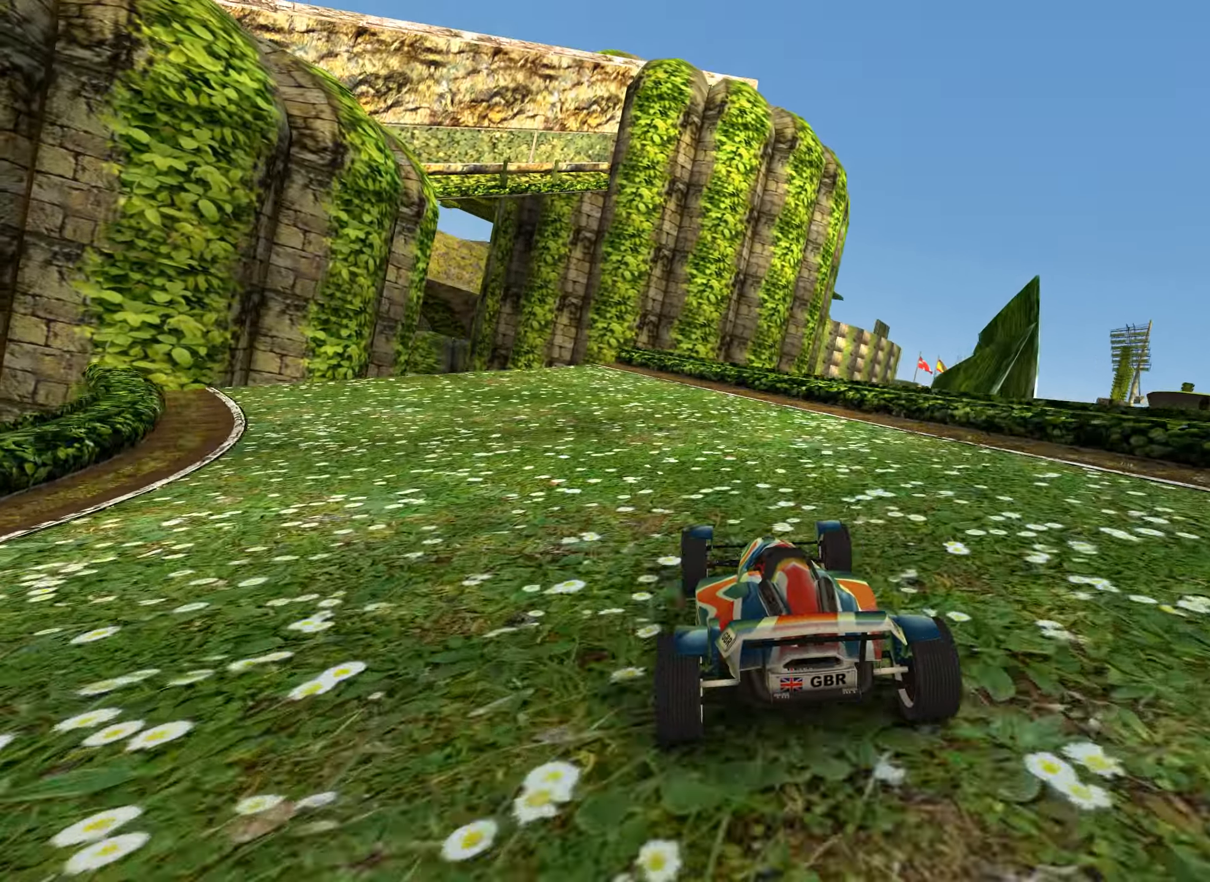
{"keys": ["up"], "events": [[117, "left", "down"], [217, "left", "up"], [417, "left", "down"], [483, "left", "up"]]}
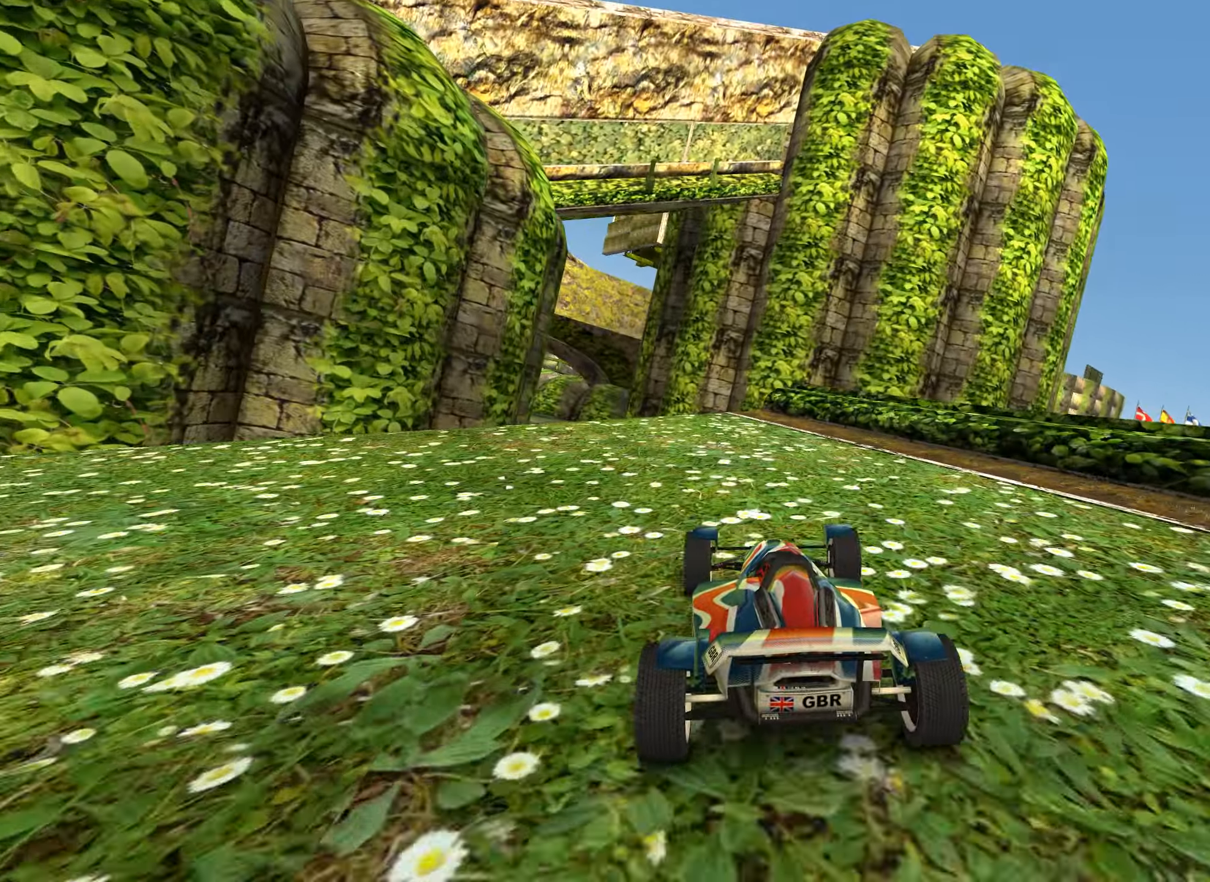
{"keys": ["up"], "events": [[217, "left", "down"], [433, "left", "up"]]}
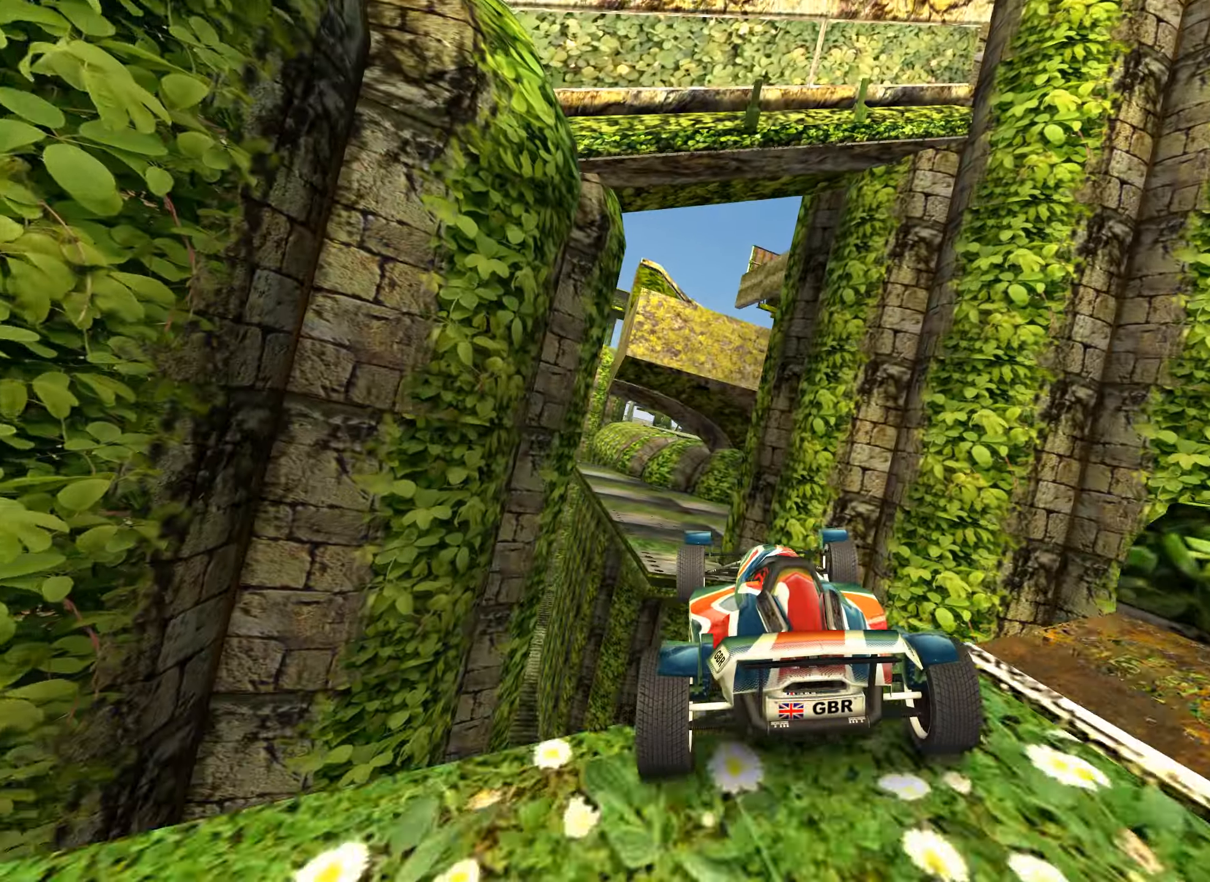
{"keys": ["right"], "events": [[117, "up", "up"], [133, "right", "down"]]}
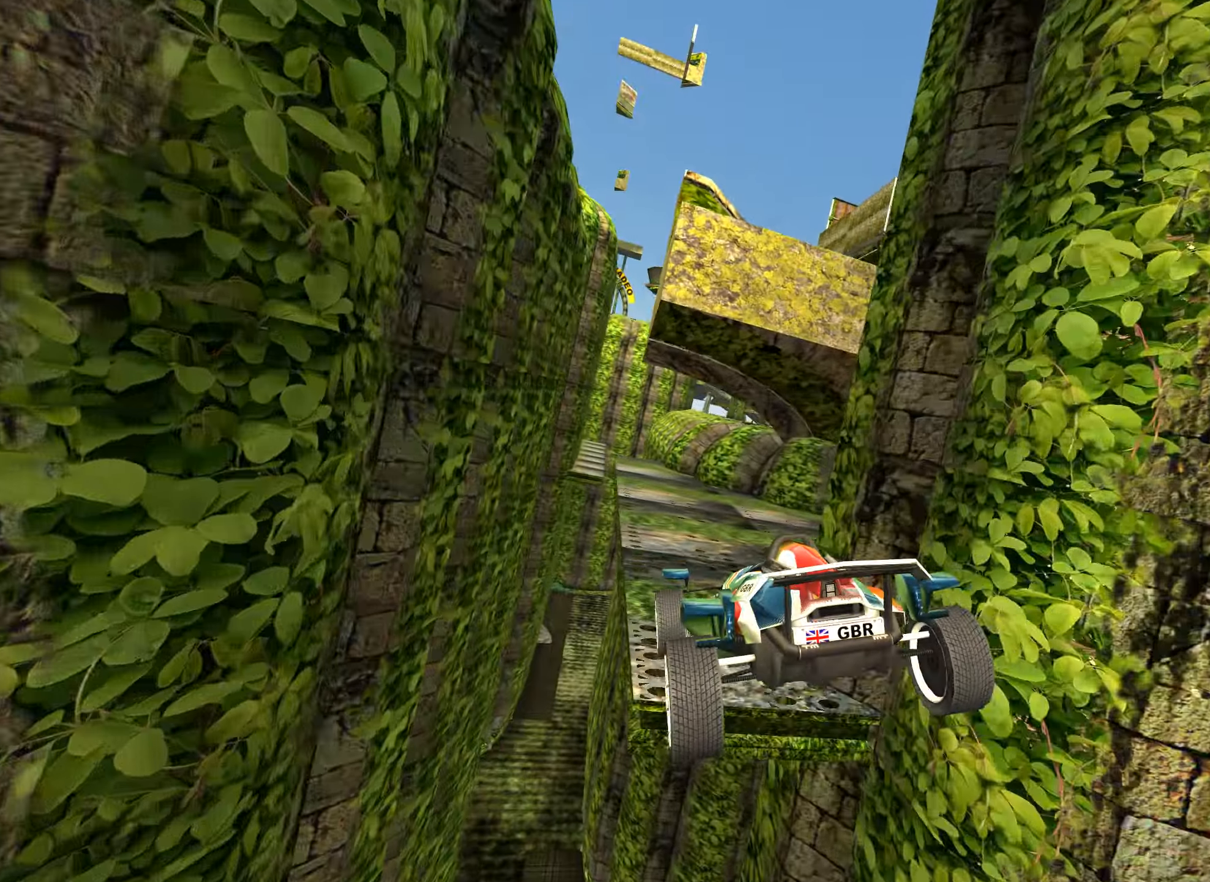
{"keys": ["up"], "events": [[250, "up", "down"], [283, "right", "up"]]}
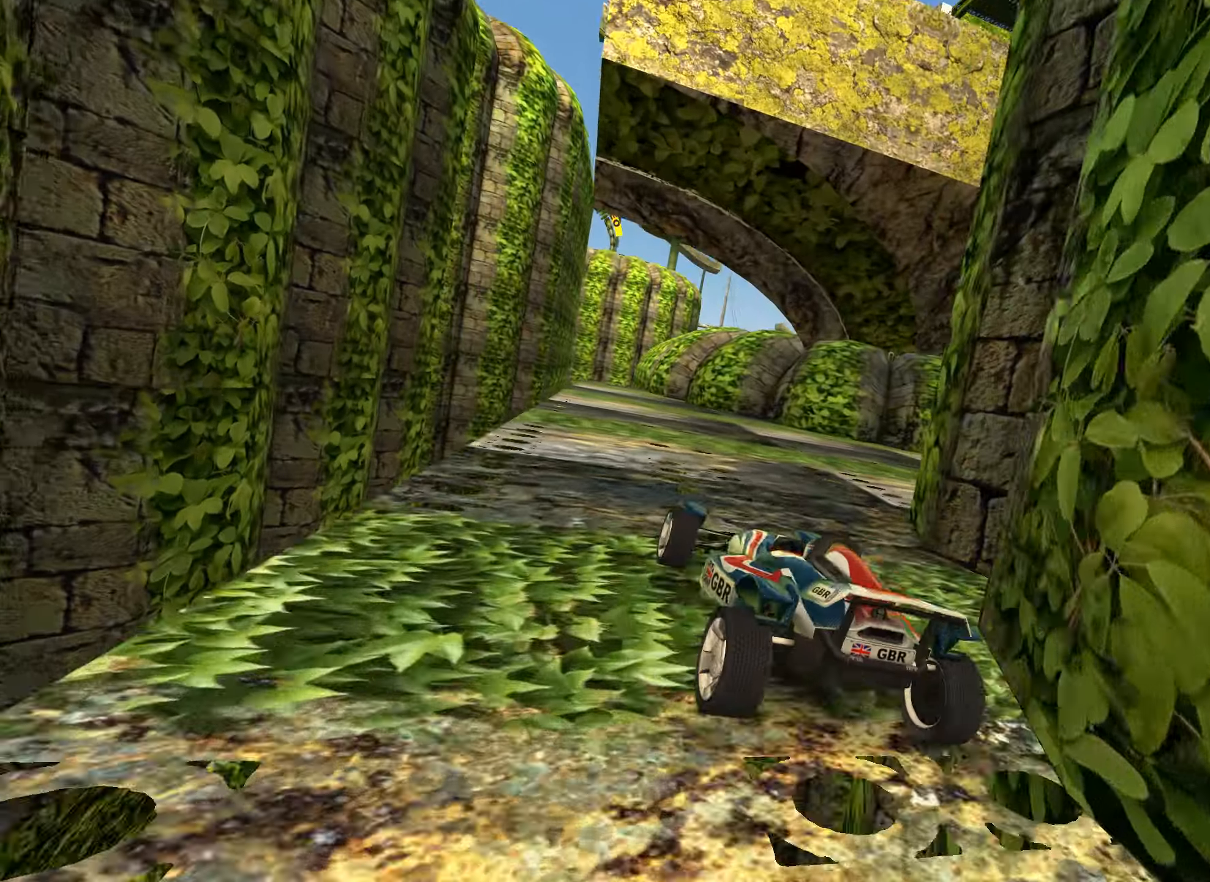
{"keys": ["up"], "events": [[350, "left", "down"], [450, "left", "up"]]}
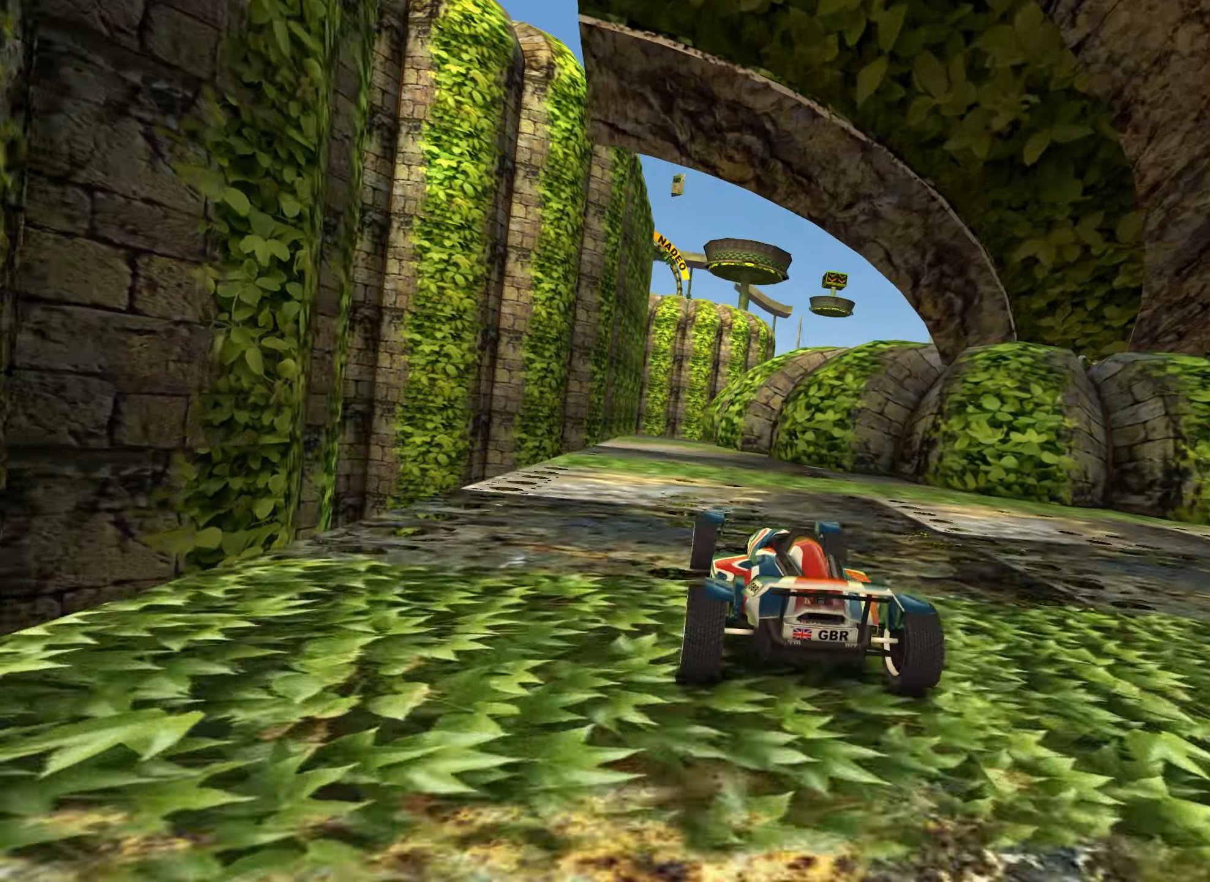
{"keys": ["up"], "events": []}
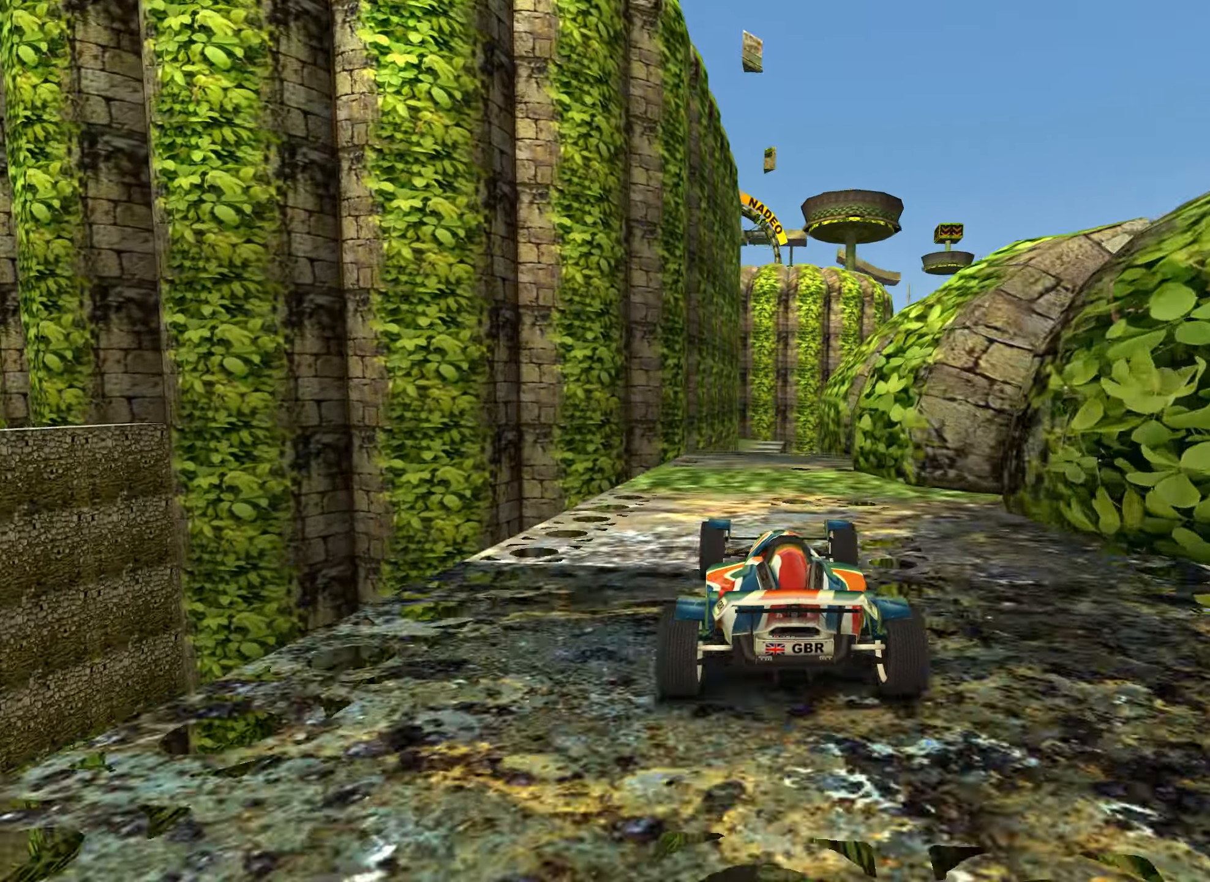
{"keys": ["up"], "events": [[117, "left", "down"], [200, "left", "up"], [317, "right", "down"], [417, "right", "up"]]}
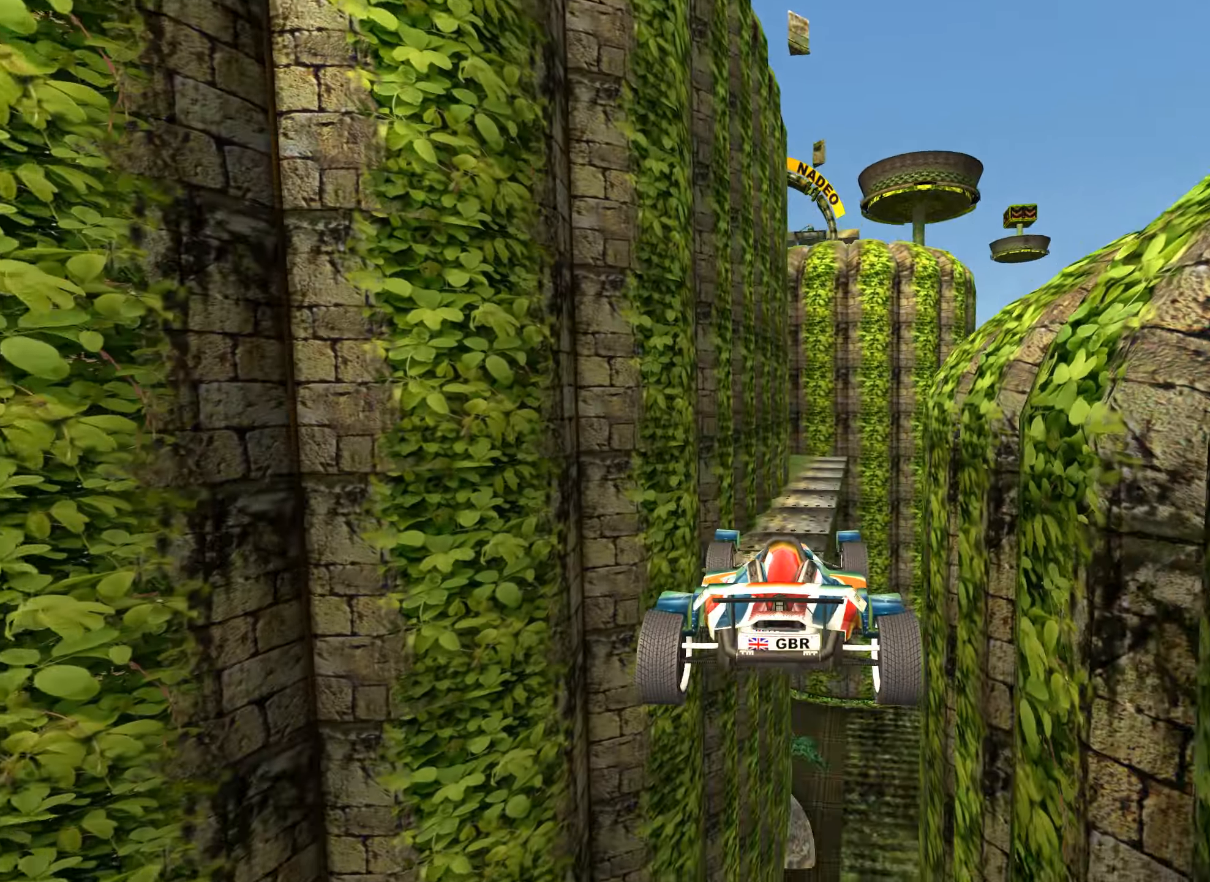
{"keys": ["down"], "events": [[100, "up", "up"], [334, "down", "down"]]}
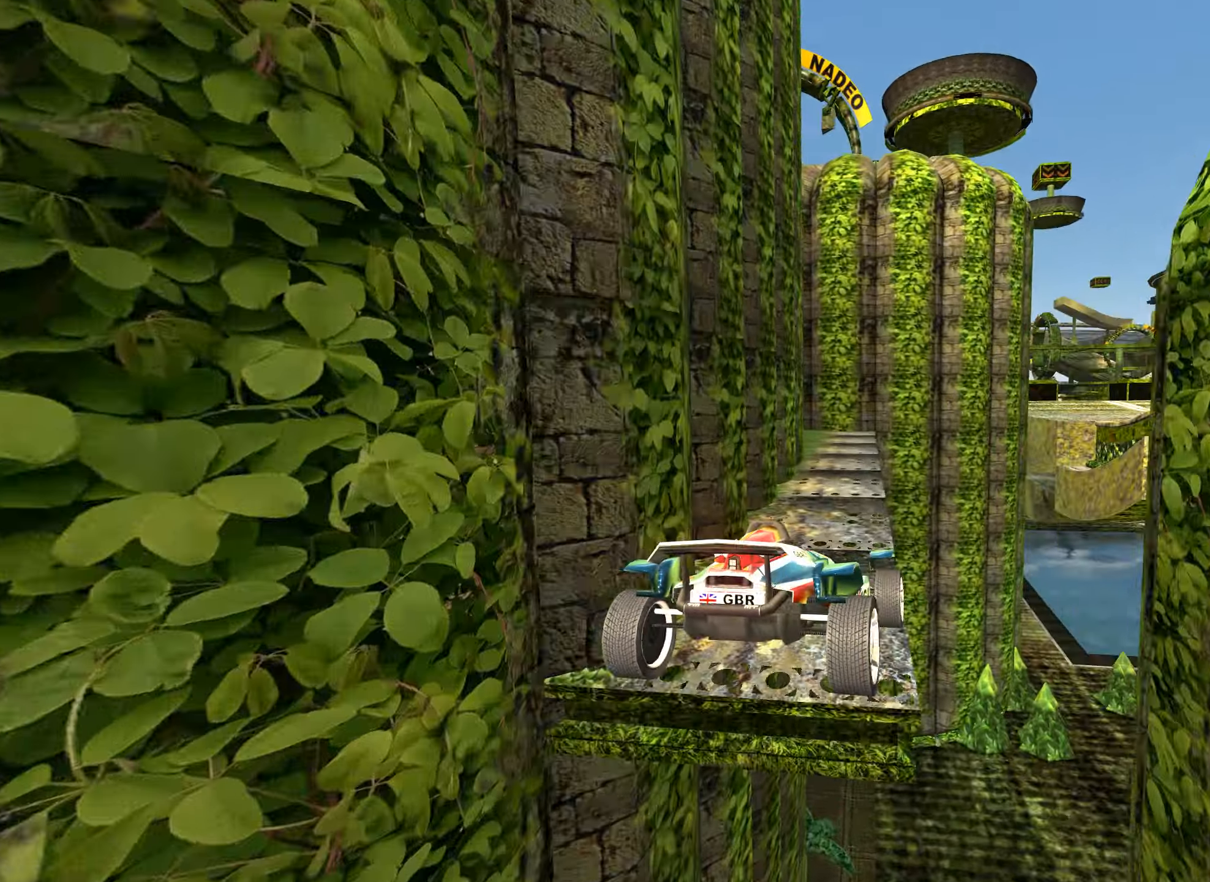
{"keys": [], "events": [[17, "down", "up"], [217, "left", "down"], [334, "left", "up"]]}
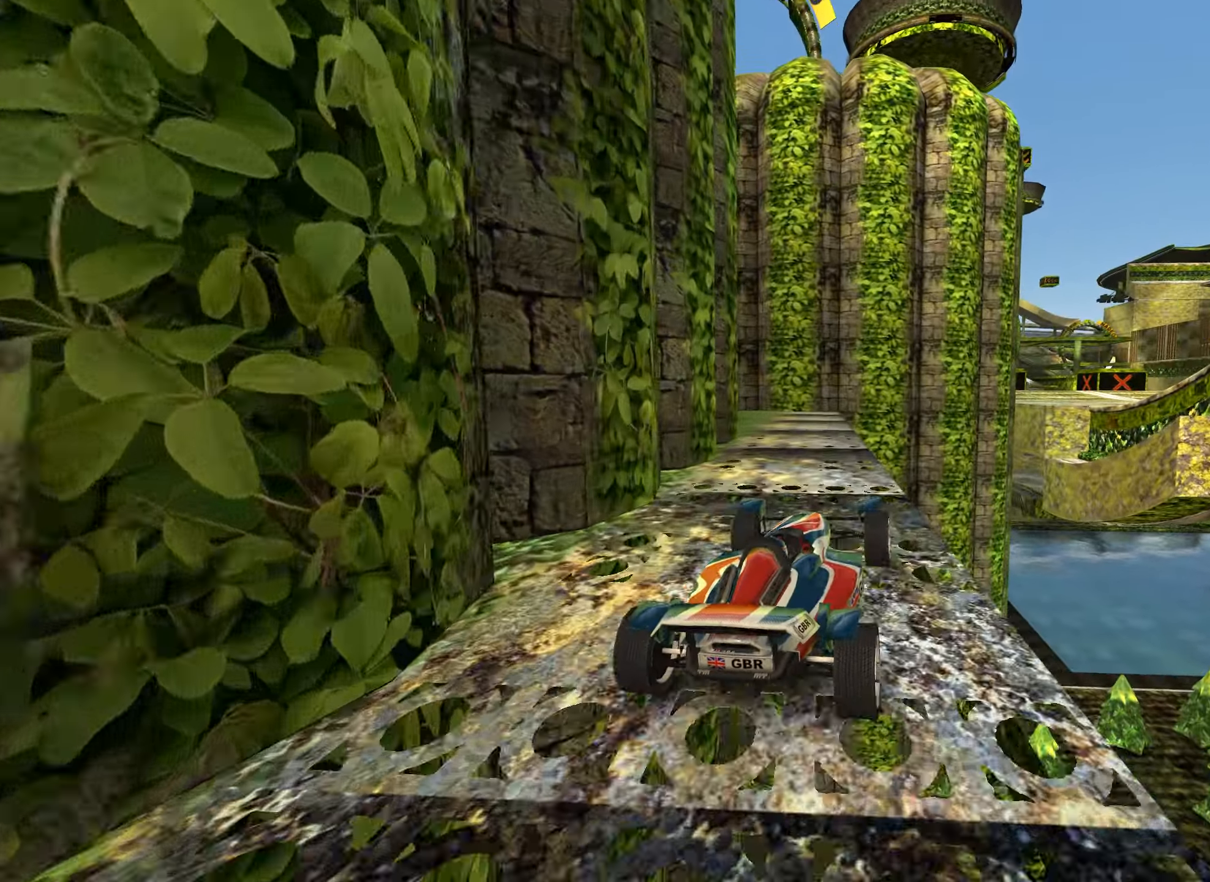
{"keys": ["up"], "events": [[84, "left", "down"], [267, "left", "up"], [450, "up", "down"]]}
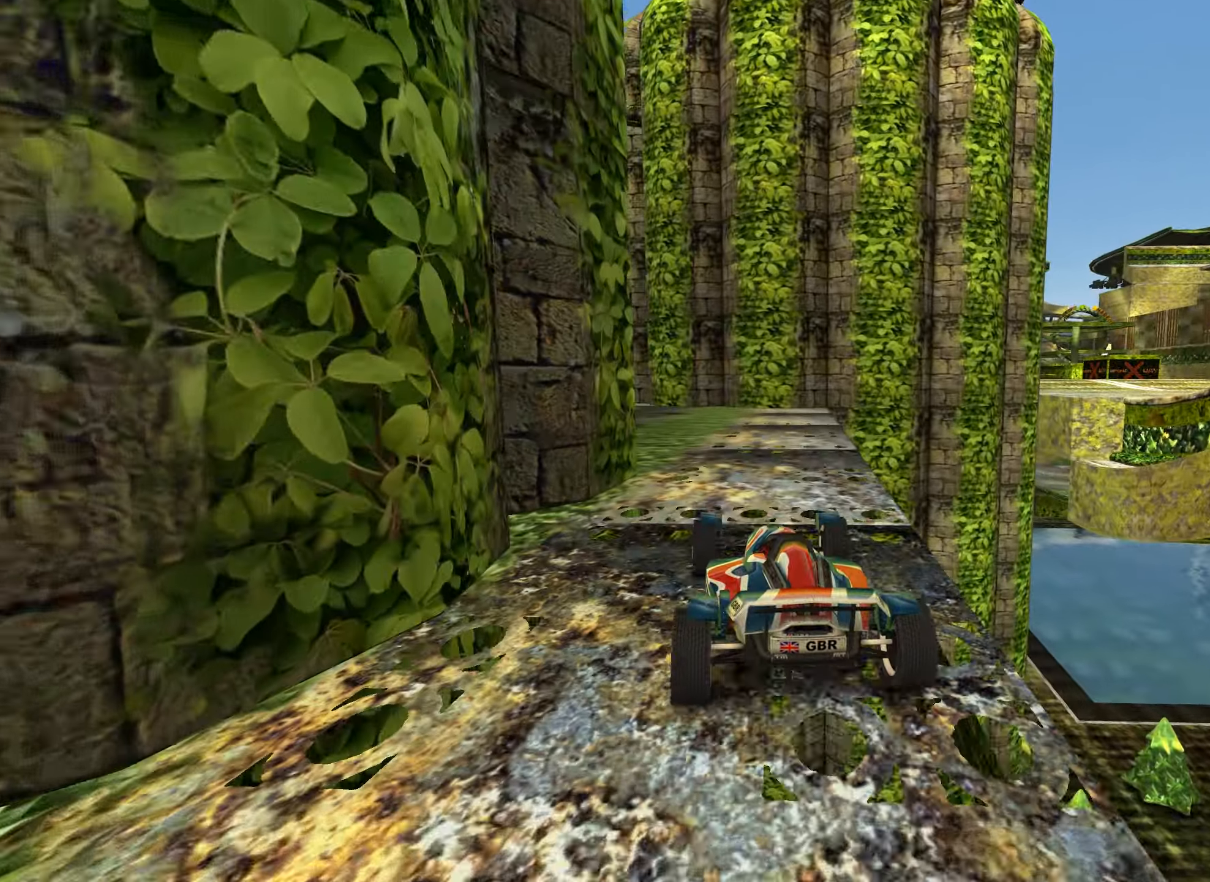
{"keys": ["left", "up"], "events": [[300, "left", "down"]]}
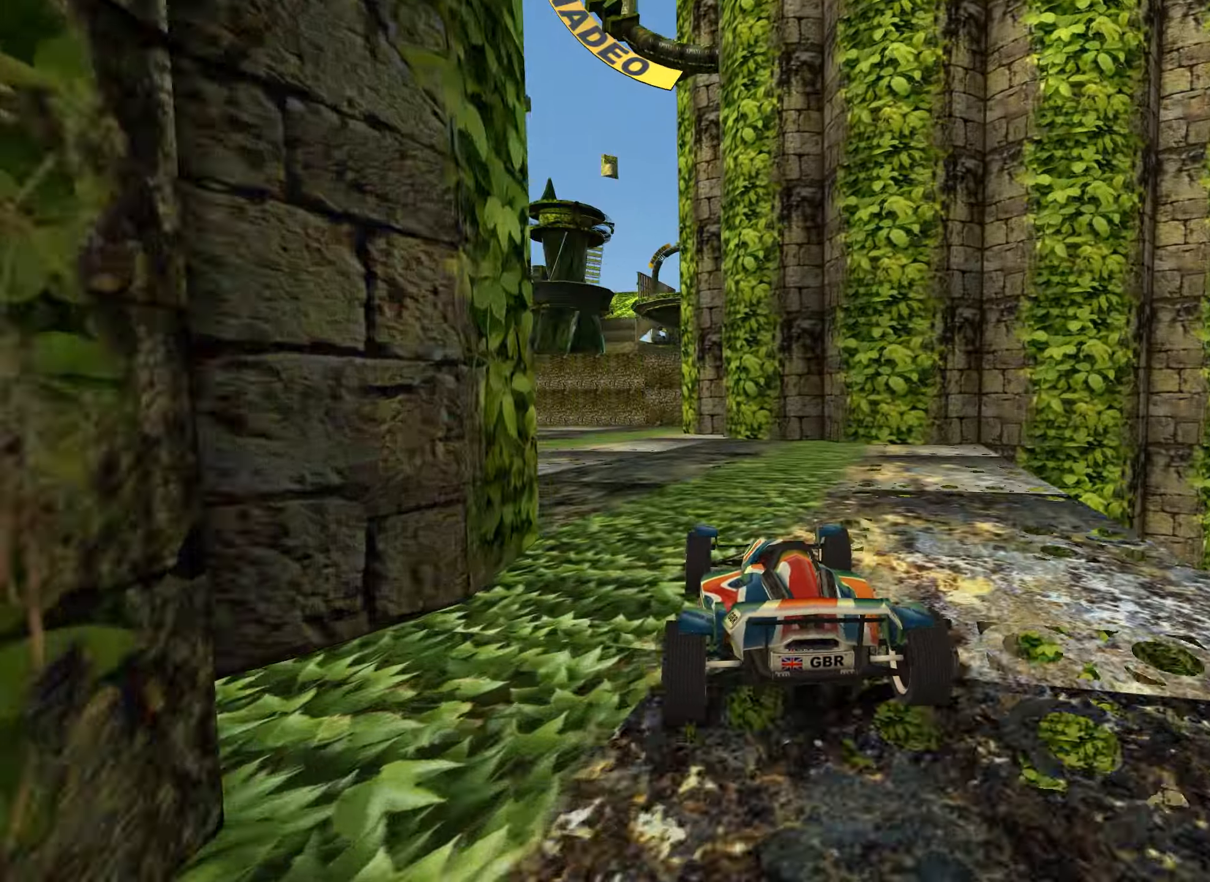
{"keys": ["up"], "events": [[117, "left", "up"]]}
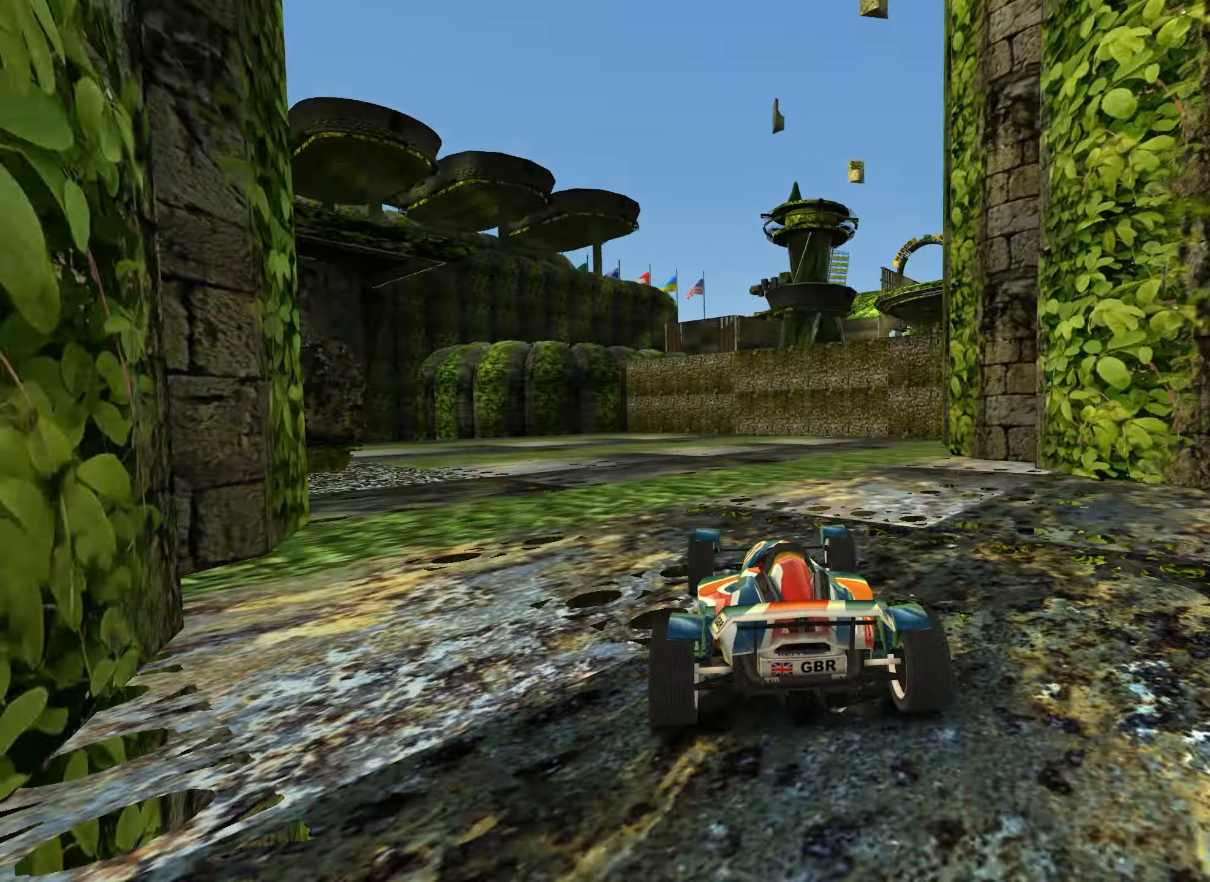
{"keys": ["left", "up"], "events": [[17, "left", "down"]]}
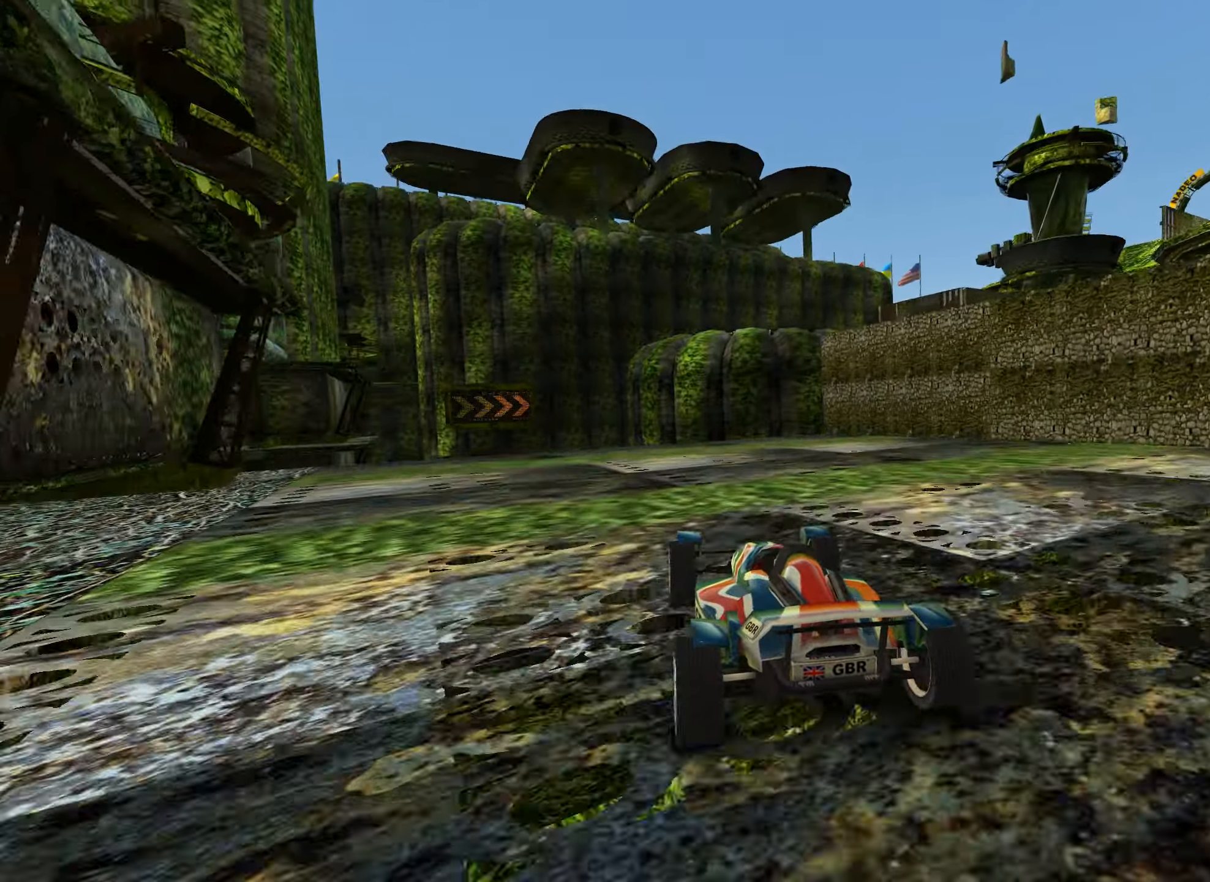
{"keys": ["up"], "events": [[117, "left", "up"], [417, "right", "down"], [484, "right", "up"]]}
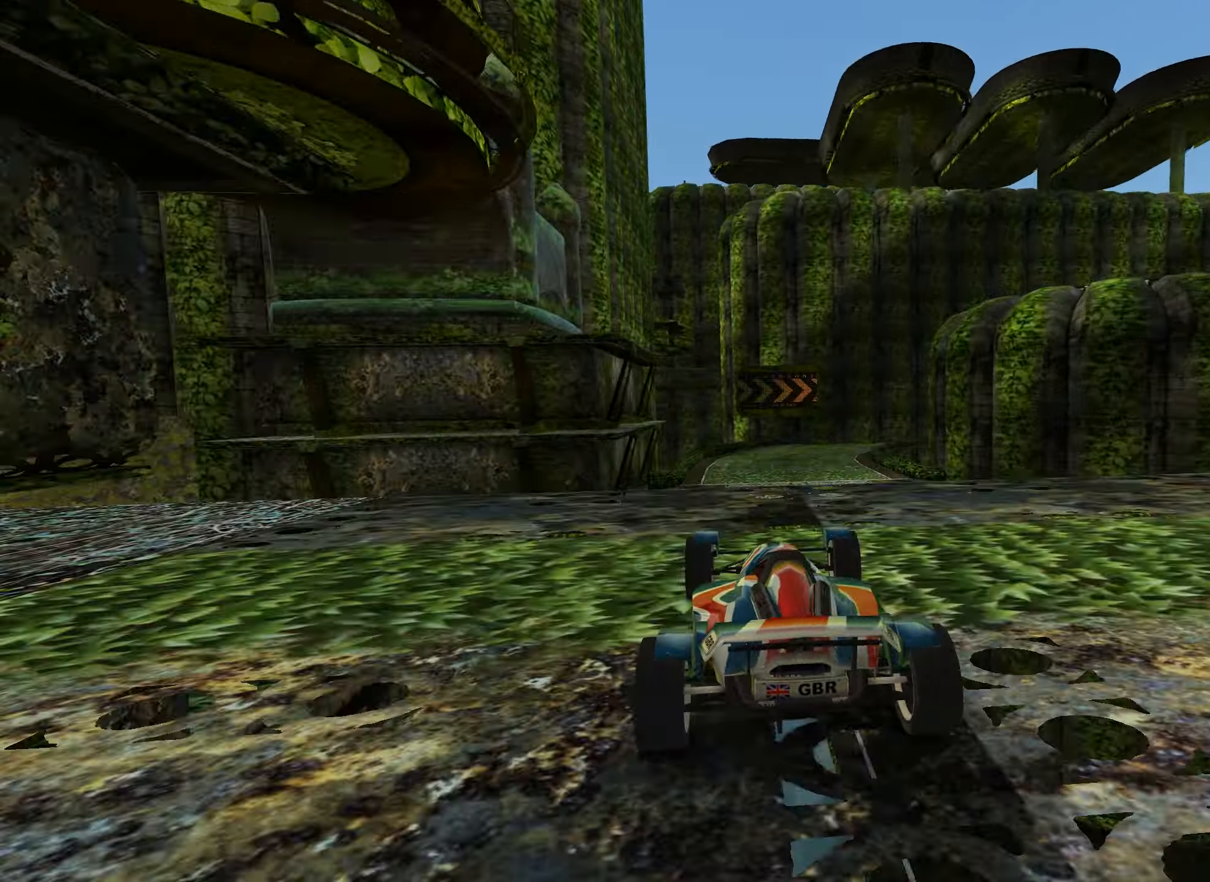
{"keys": ["up"], "events": [[384, "down", "down"], [501, "down", "up"]]}
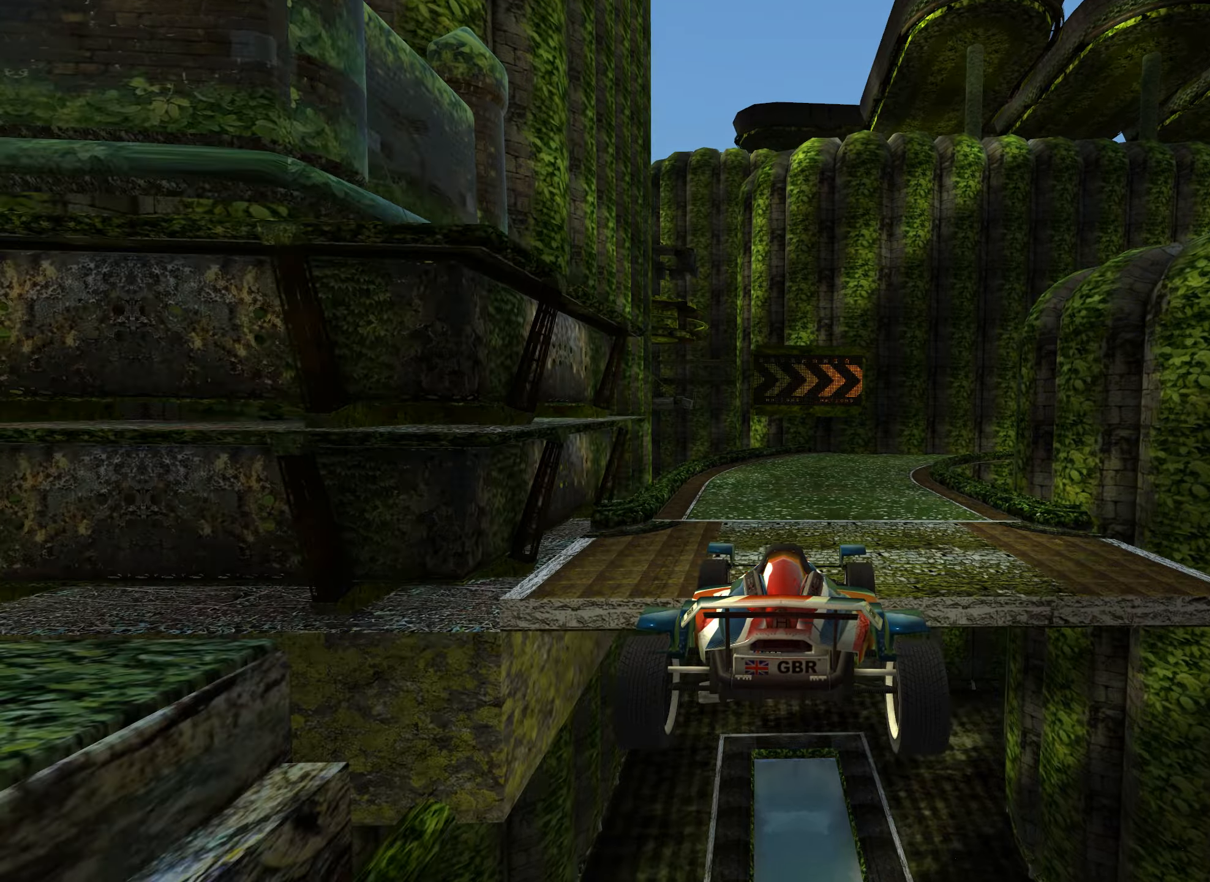
{"keys": ["up"], "events": []}
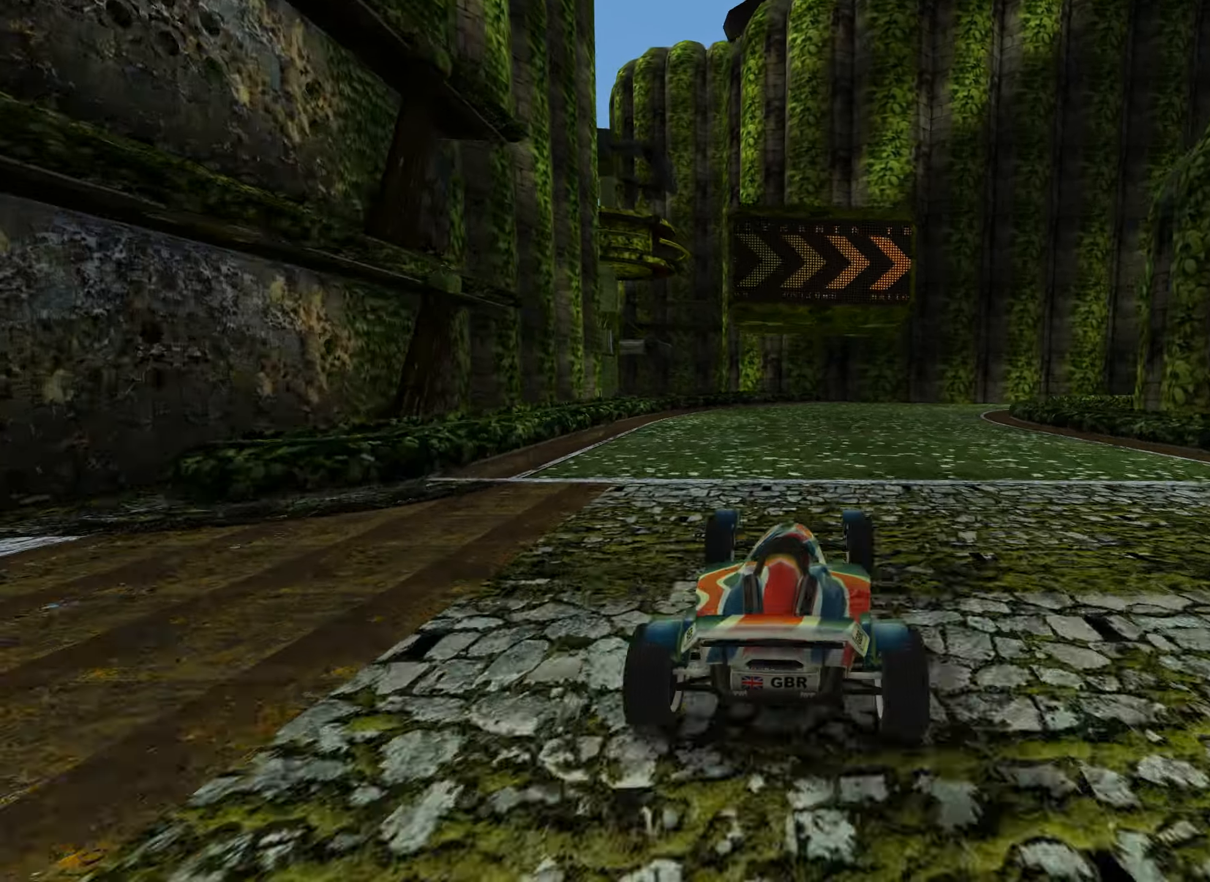
{"keys": [], "events": [[116, "right", "down"], [500, "right", "up"], [500, "up", "up"]]}
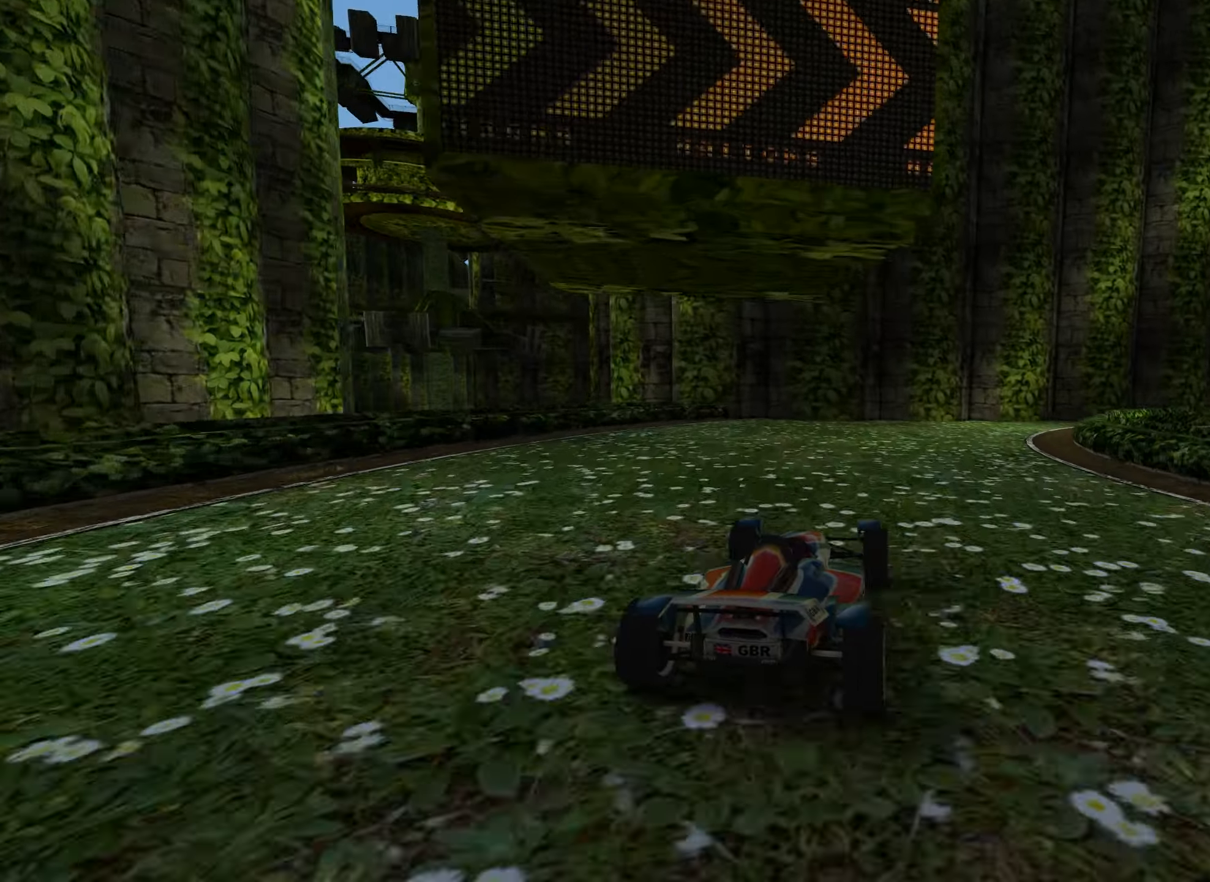
{"keys": ["right"], "events": [[200, "right", "down"], [416, "right", "up"], [500, "right", "down"]]}
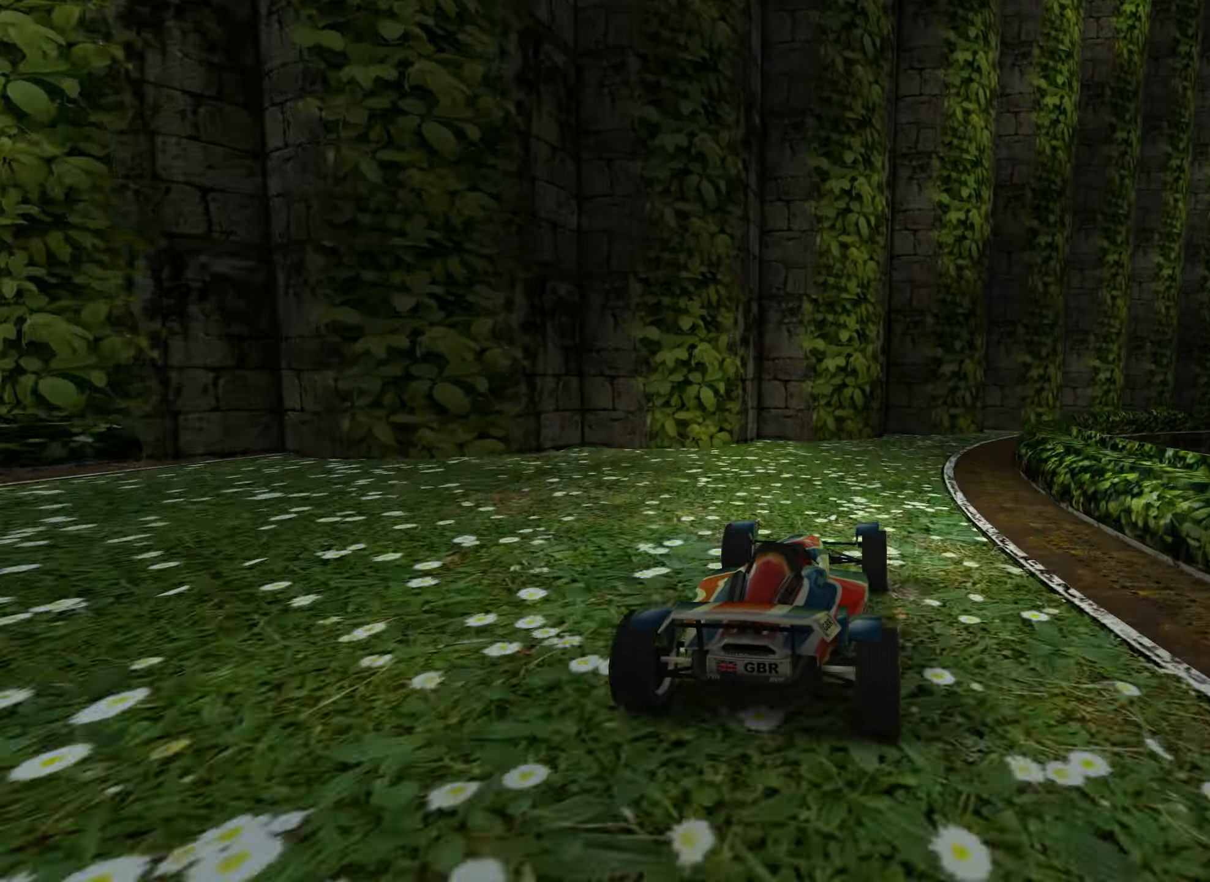
{"keys": [], "events": [[350, "right", "up"]]}
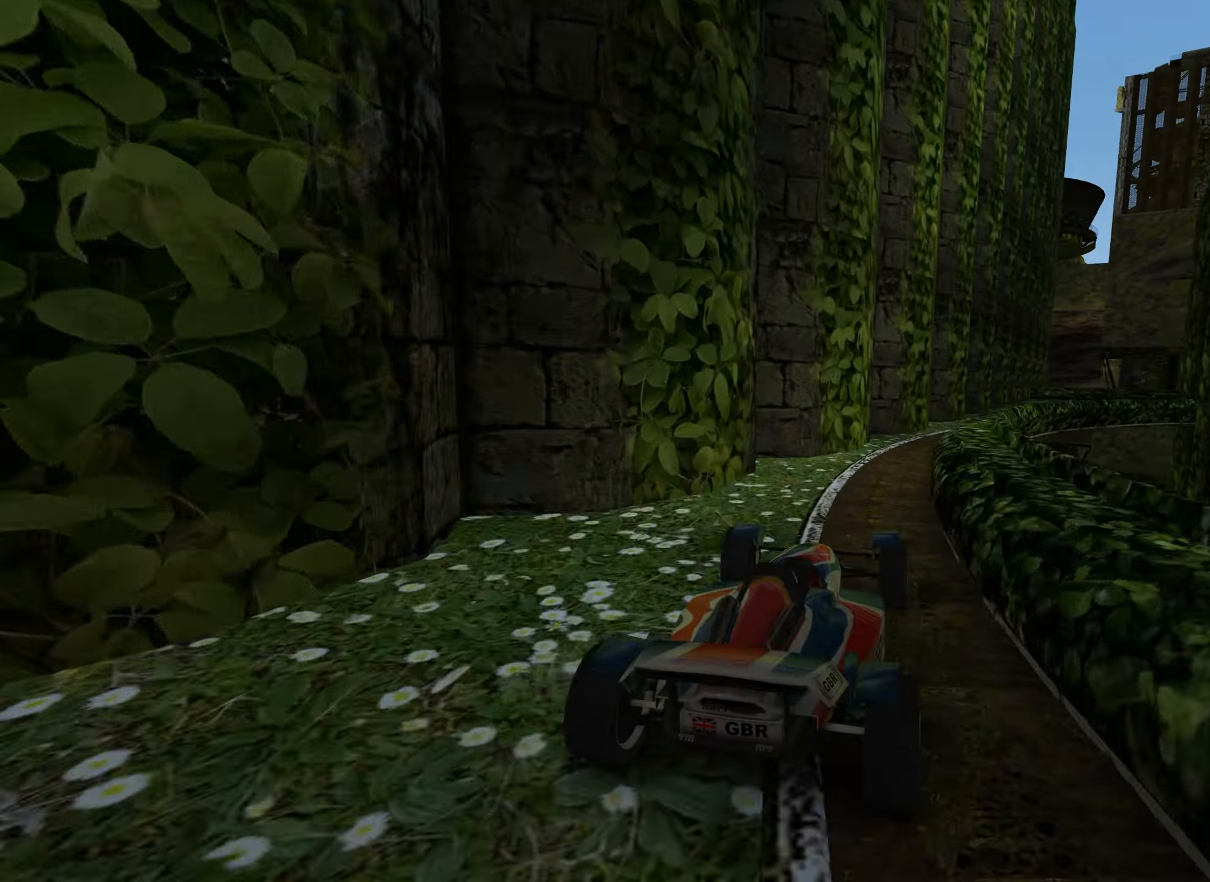
{"keys": [], "events": [[166, "right", "down"], [416, "right", "up"]]}
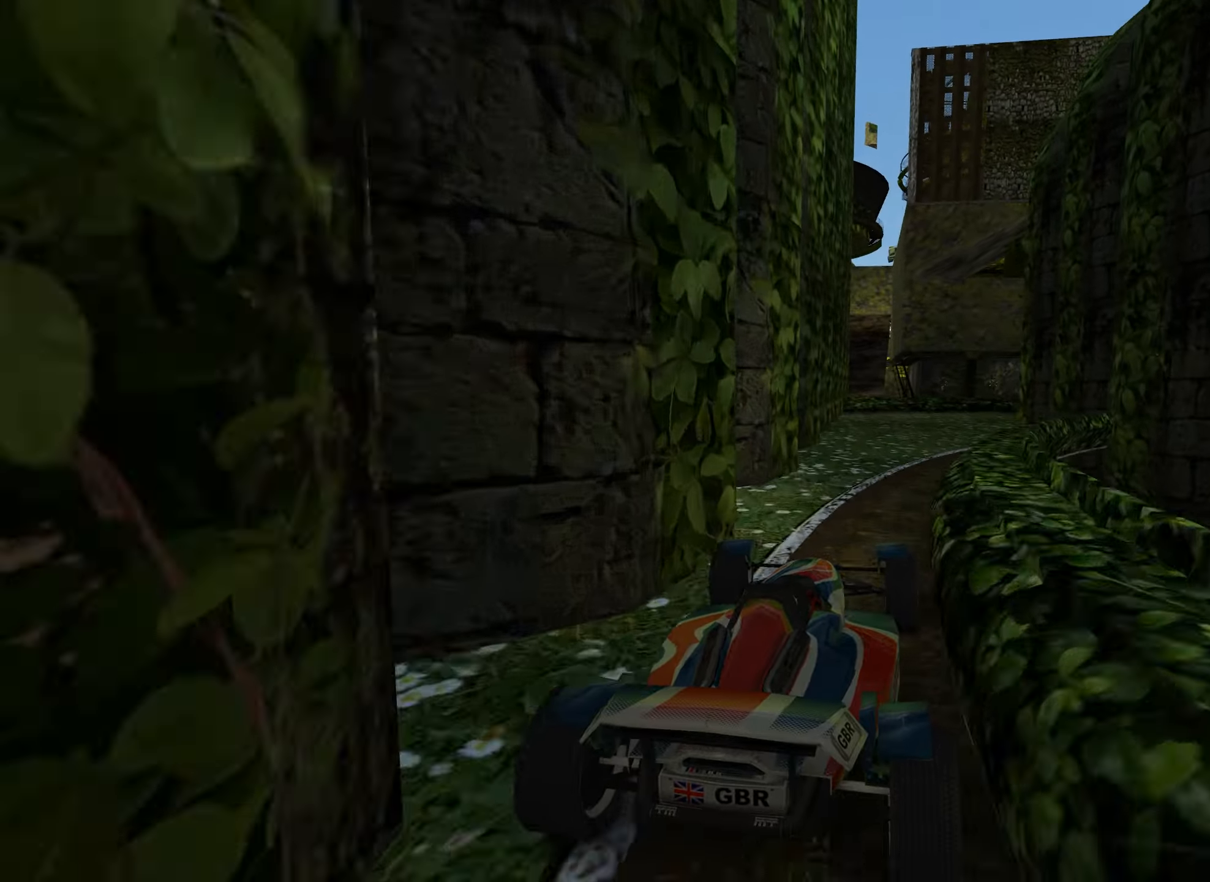
{"keys": ["left", "up"], "events": [[33, "up", "down"], [416, "left", "down"]]}